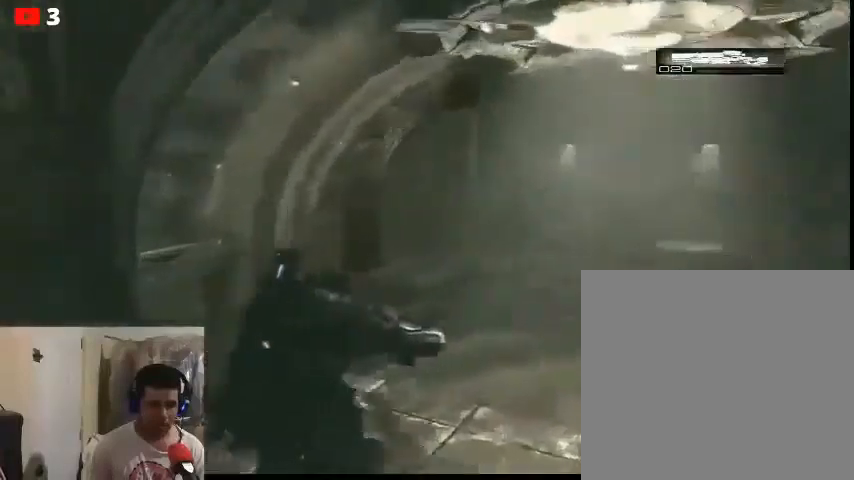
Gameplay with a controller (Xbox layout); each line is a JSON object with the inputs held at the frame after it. "events" lists button and stick changes between this image and that frame as [ms after this image, input, new state], when the widget could be followed in between.
{"buttons": [], "left_stick": "up-right", "right_stick": "left", "events": [[267, "right_stick", "left"]]}
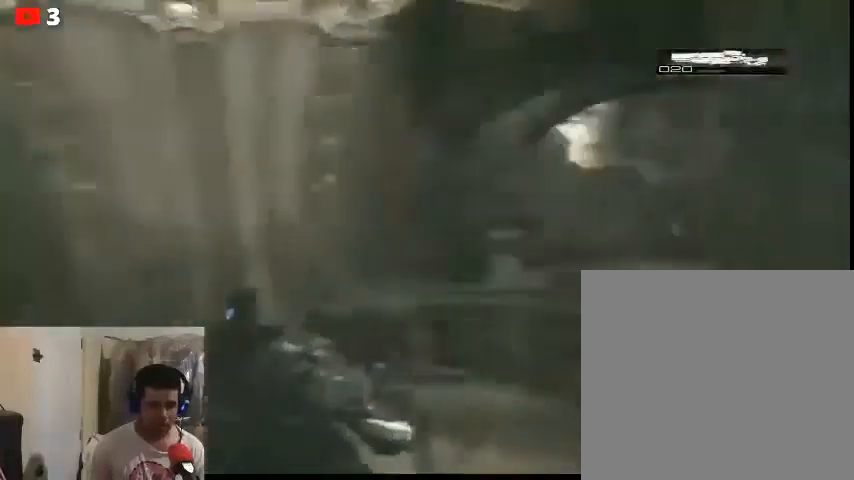
{"buttons": [], "left_stick": "right", "right_stick": "center", "events": [[100, "right_stick", "center"], [200, "left_stick", "right"]]}
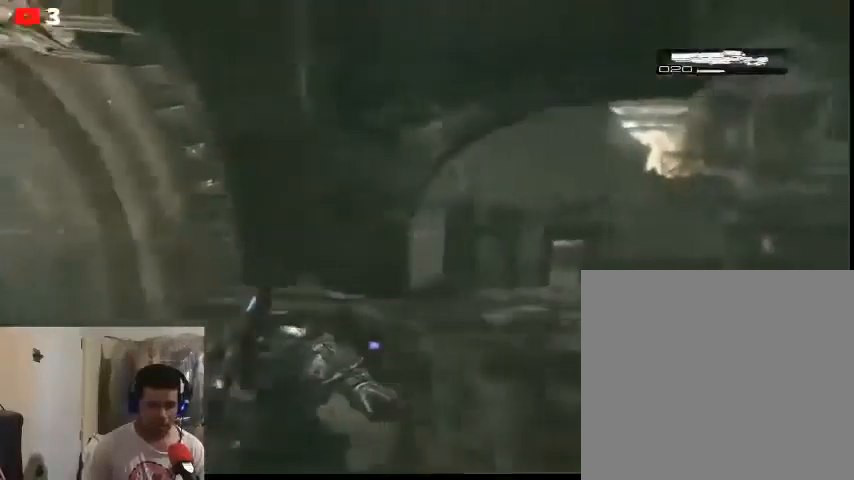
{"buttons": [], "left_stick": "center", "right_stick": "center", "events": [[100, "left_stick", "center"]]}
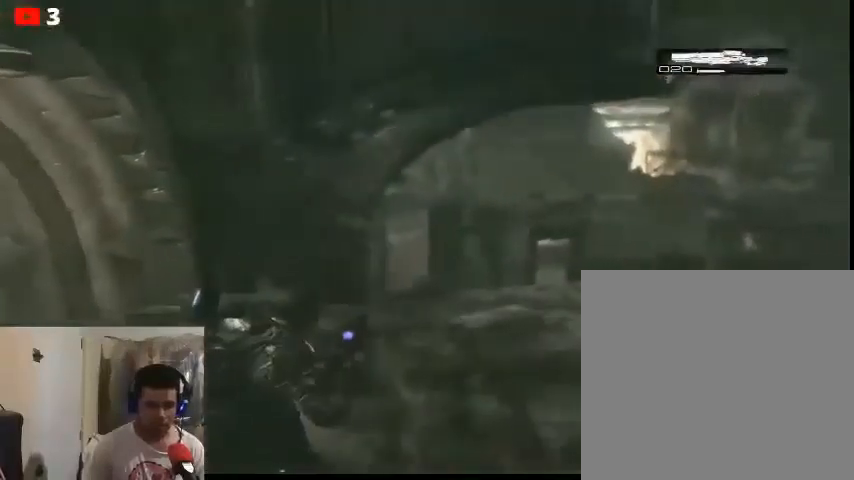
{"buttons": [], "left_stick": "center", "right_stick": "center", "events": []}
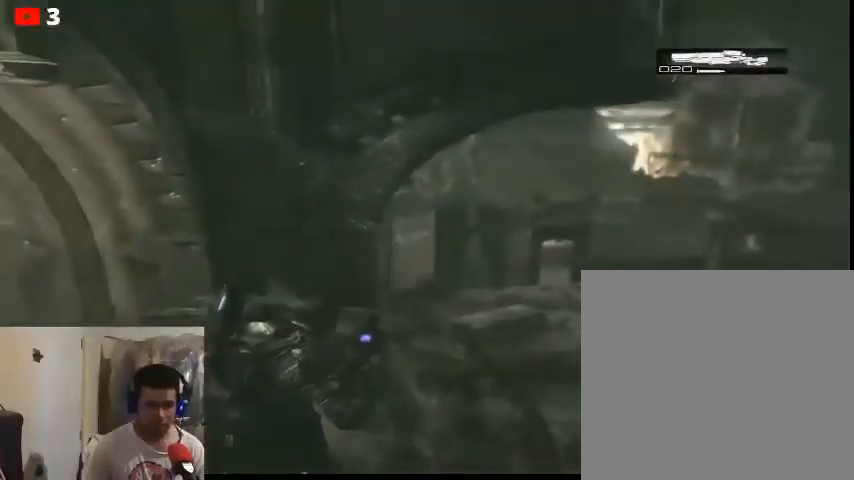
{"buttons": [], "left_stick": "center", "right_stick": "center", "events": []}
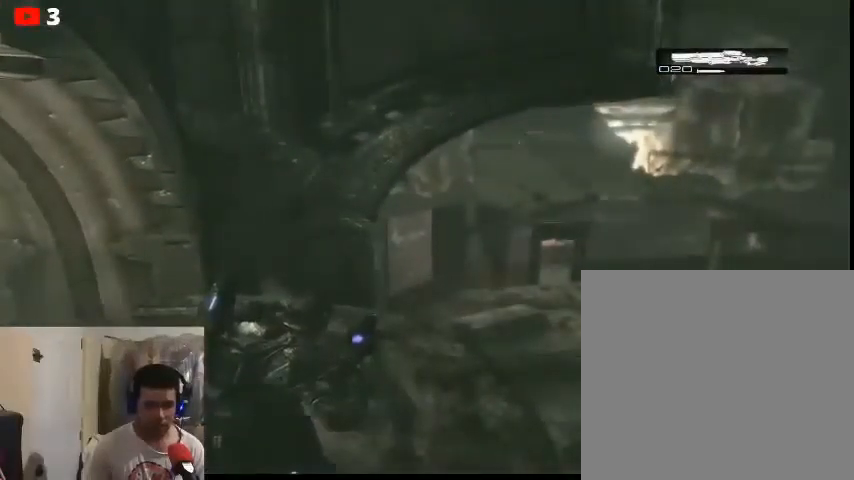
{"buttons": [], "left_stick": "center", "right_stick": "center", "events": [[67, "right_stick", "right"], [500, "right_stick", "center"]]}
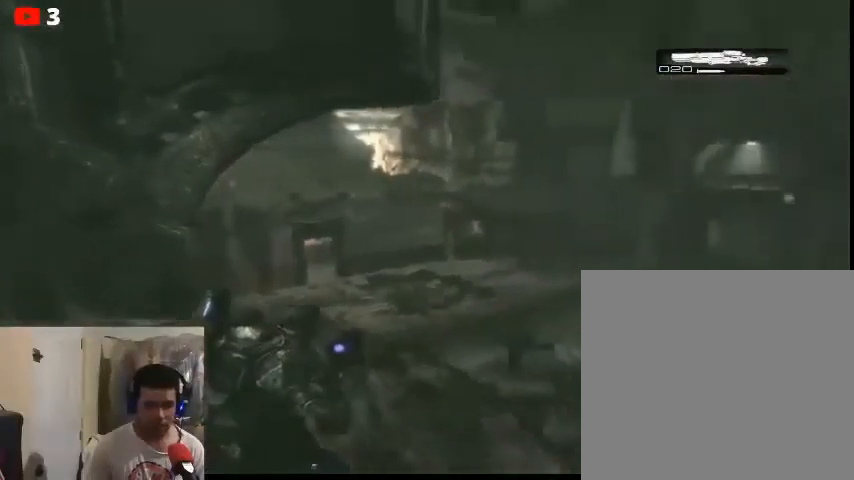
{"buttons": ["L2"], "left_stick": "center", "right_stick": "right", "events": [[167, "L2", "down"], [400, "right_stick", "right"]]}
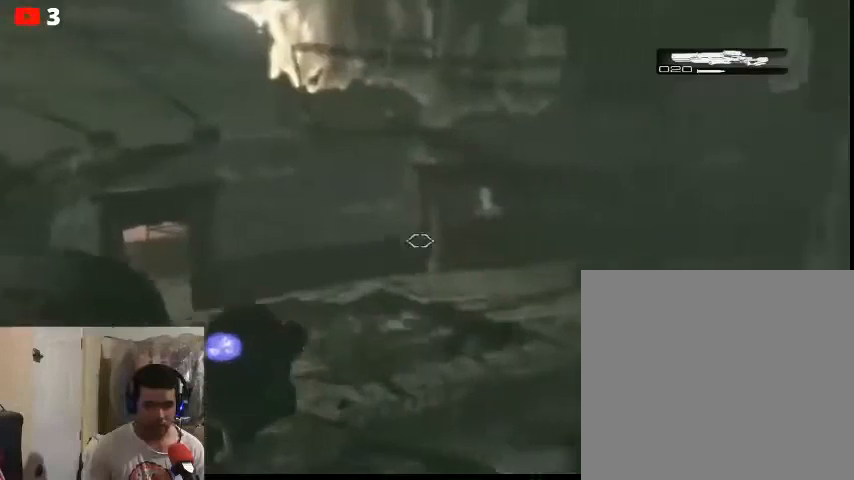
{"buttons": ["L2"], "left_stick": "center", "right_stick": "center", "events": [[67, "right_stick", "up-right"], [233, "right_stick", "up"], [433, "right_stick", "left"], [500, "right_stick", "center"]]}
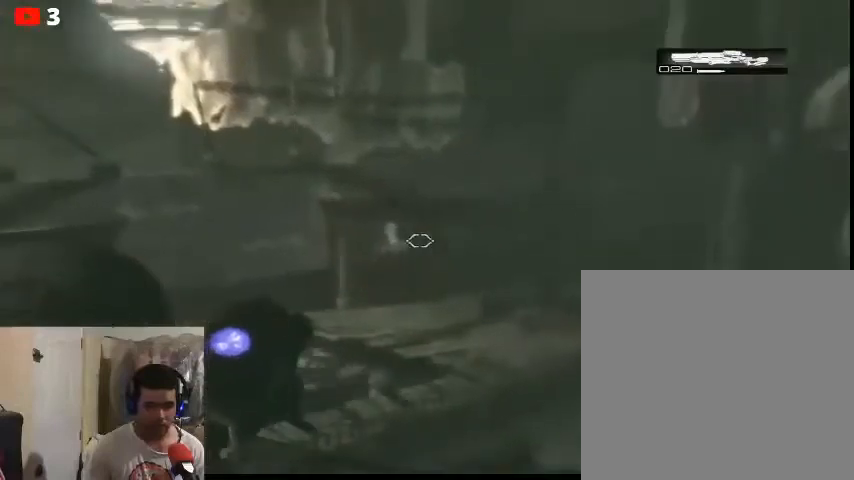
{"buttons": ["L2"], "left_stick": "center", "right_stick": "up-left", "events": [[100, "right_stick", "left"], [167, "right_stick", "up-left"]]}
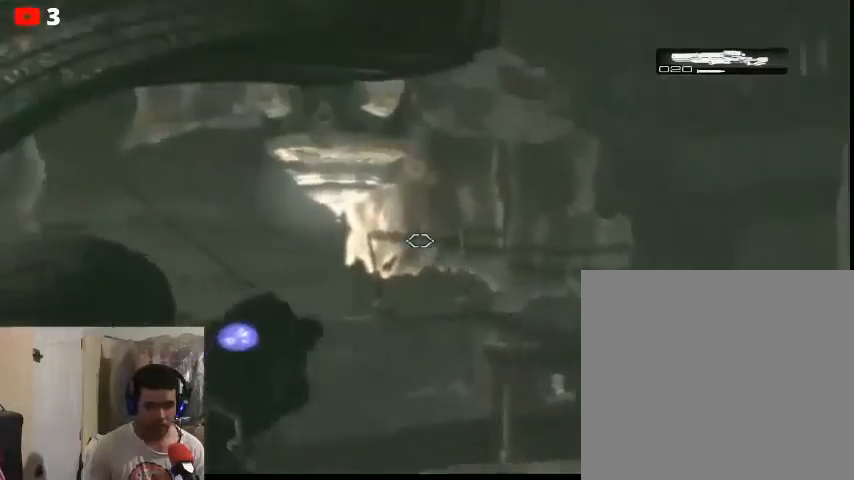
{"buttons": ["L2"], "left_stick": "center", "right_stick": "up", "events": [[167, "right_stick", "center"], [467, "right_stick", "up"]]}
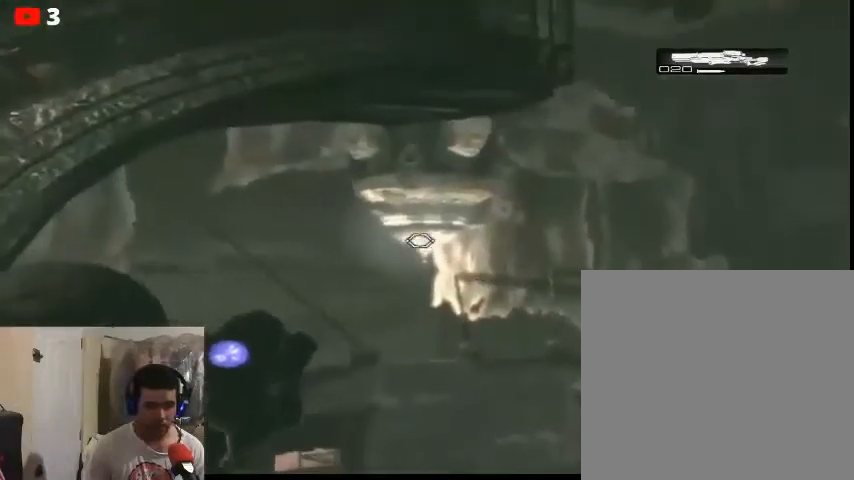
{"buttons": ["L2"], "left_stick": "center", "right_stick": "center", "events": [[300, "right_stick", "center"]]}
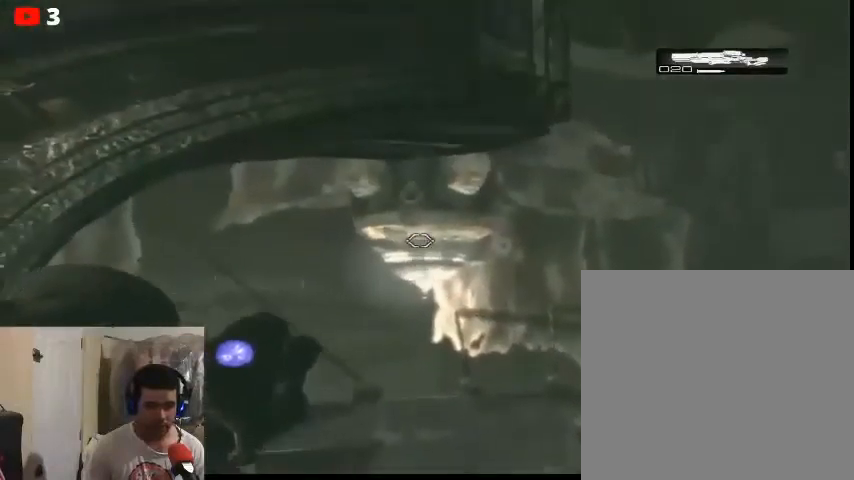
{"buttons": ["L2"], "left_stick": "center", "right_stick": "center", "events": [[67, "right_stick", "up"], [300, "right_stick", "center"]]}
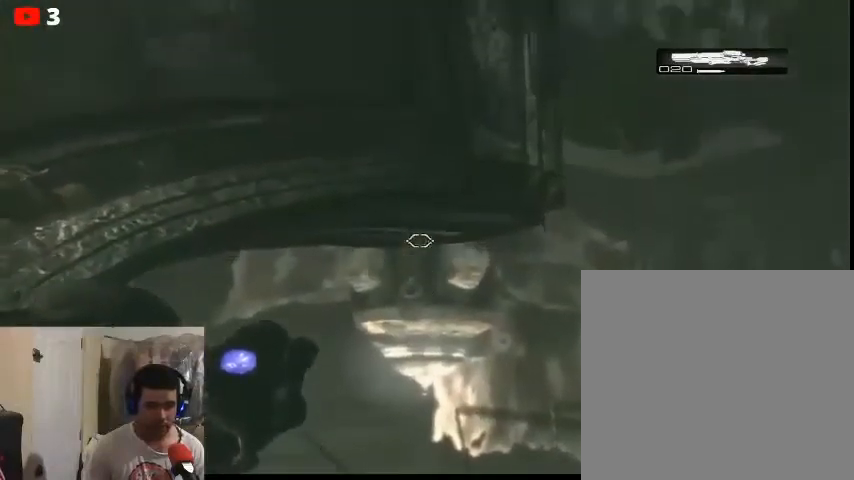
{"buttons": ["L2"], "left_stick": "center", "right_stick": "down", "events": [[67, "right_stick", "down"]]}
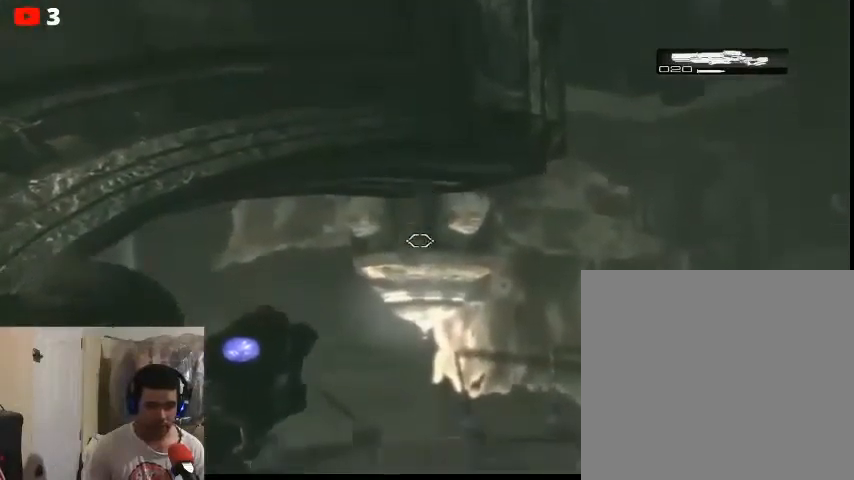
{"buttons": ["L2", "R2"], "left_stick": "center", "right_stick": "center", "events": [[67, "right_stick", "right"], [133, "right_stick", "up-right"], [333, "right_stick", "center"], [467, "R2", "down"]]}
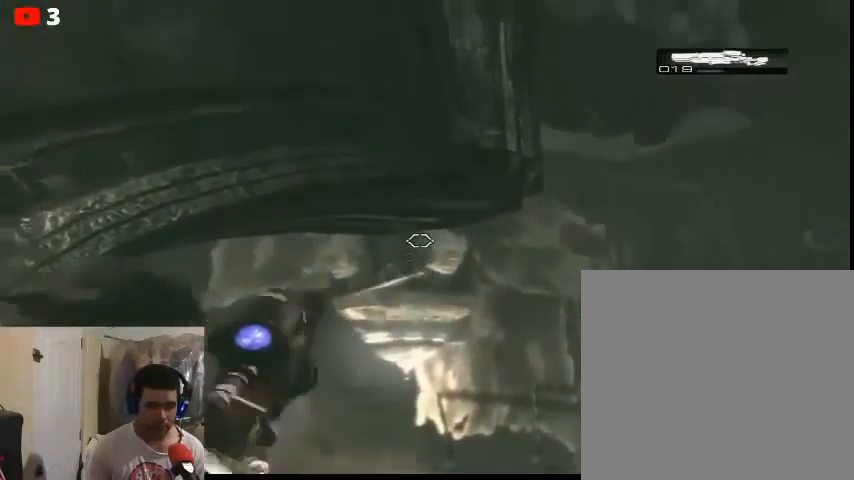
{"buttons": [], "left_stick": "center", "right_stick": "down", "events": [[100, "R2", "up"], [267, "left_stick", "down-left"], [333, "L2", "up"], [367, "right_stick", "down"], [500, "left_stick", "center"]]}
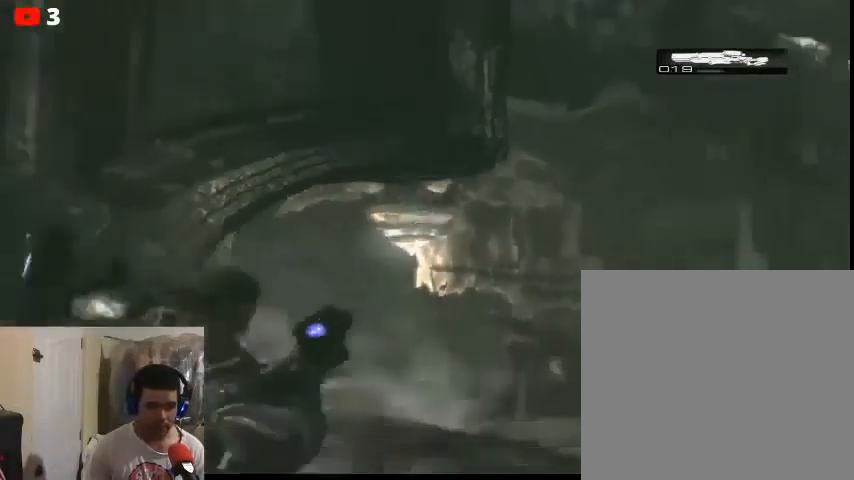
{"buttons": [], "left_stick": "up-right", "right_stick": "down", "events": [[167, "left_stick", "right"], [433, "left_stick", "up-right"]]}
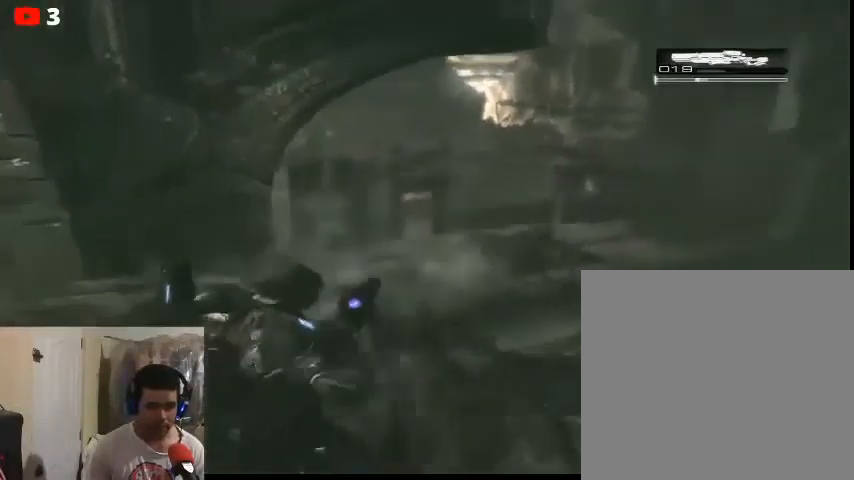
{"buttons": [], "left_stick": "right", "right_stick": "down", "events": [[67, "right_stick", "center"], [167, "left_stick", "right"], [433, "right_stick", "down"]]}
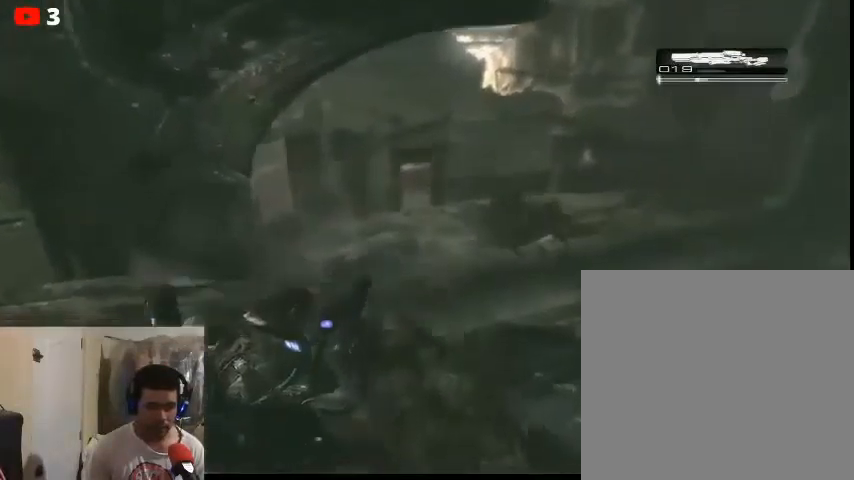
{"buttons": [], "left_stick": "center", "right_stick": "center", "events": [[200, "left_stick", "center"], [200, "right_stick", "center"]]}
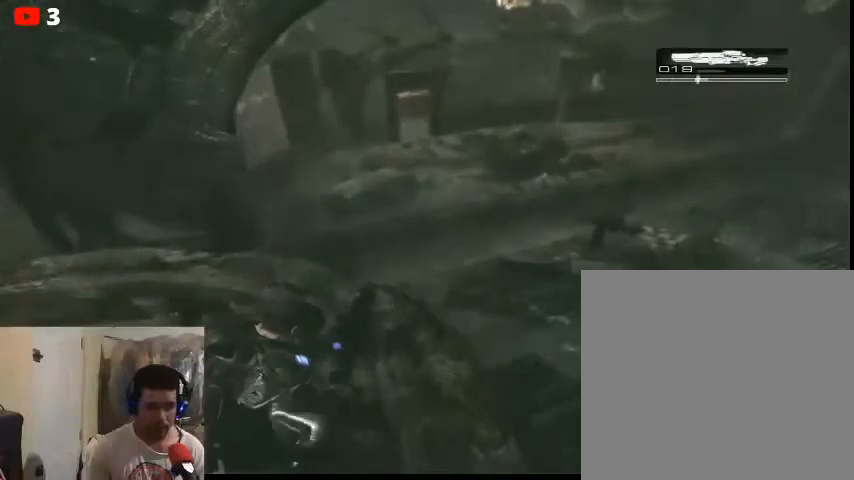
{"buttons": [], "left_stick": "center", "right_stick": "up-right", "events": [[333, "right_stick", "up-right"]]}
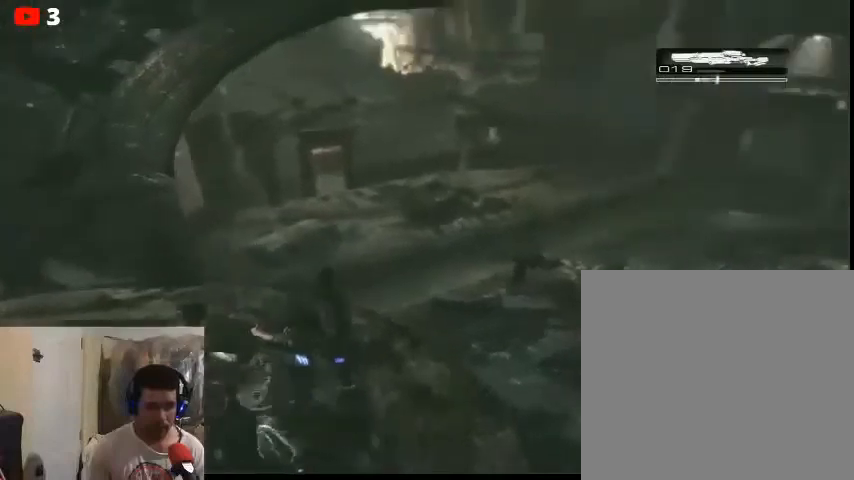
{"buttons": ["L2"], "left_stick": "center", "right_stick": "center", "events": [[67, "L2", "down"], [67, "right_stick", "center"]]}
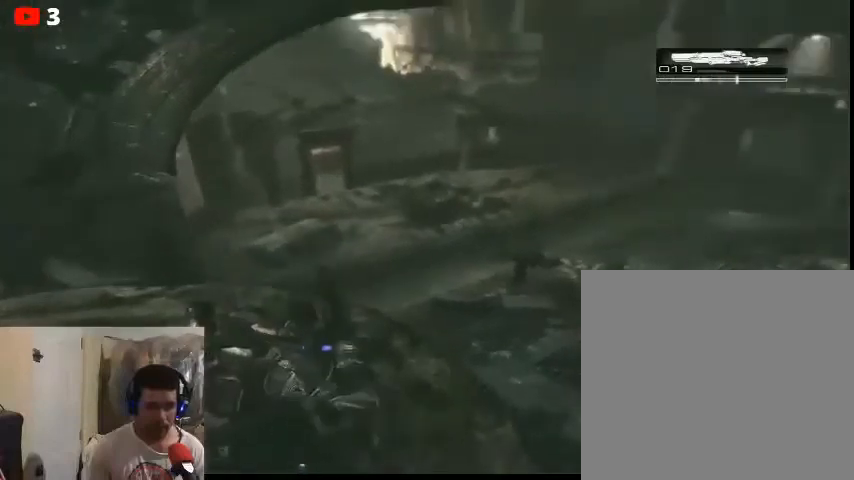
{"buttons": [], "left_stick": "center", "right_stick": "center", "events": [[167, "L2", "up"], [200, "right_stick", "right"], [267, "right_stick", "up-right"], [467, "right_stick", "center"]]}
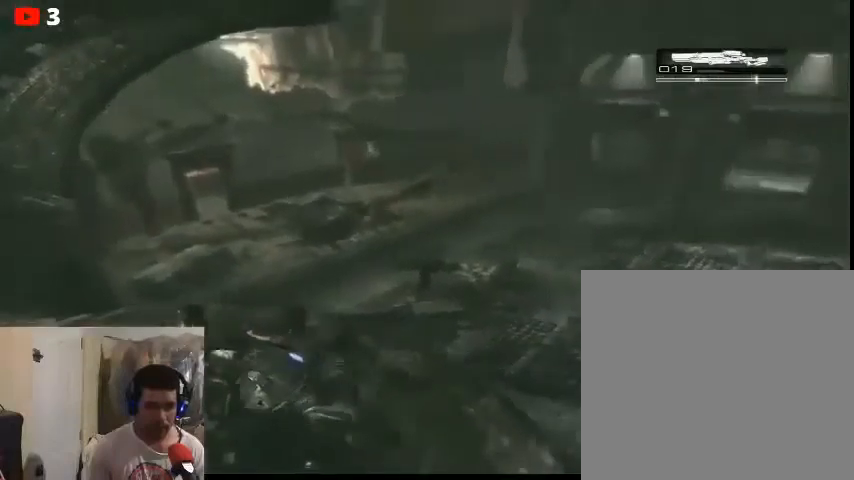
{"buttons": [], "left_stick": "center", "right_stick": "center", "events": []}
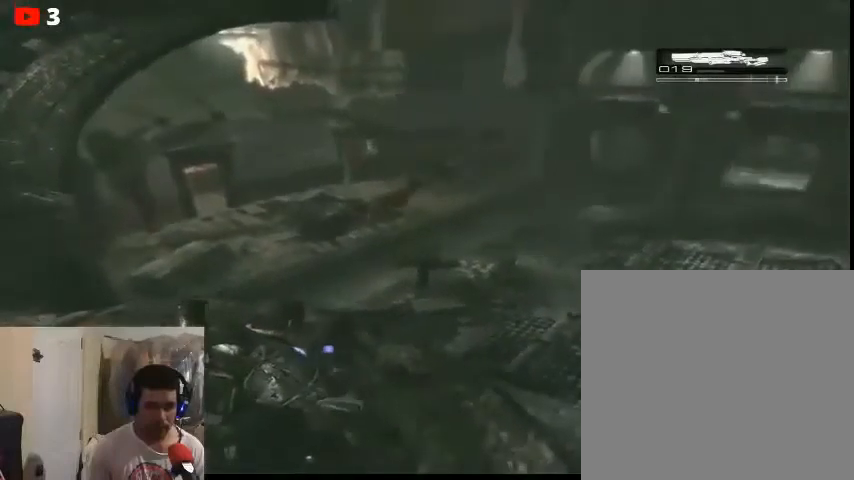
{"buttons": [], "left_stick": "center", "right_stick": "center", "events": [[300, "right_stick", "right"], [500, "right_stick", "center"]]}
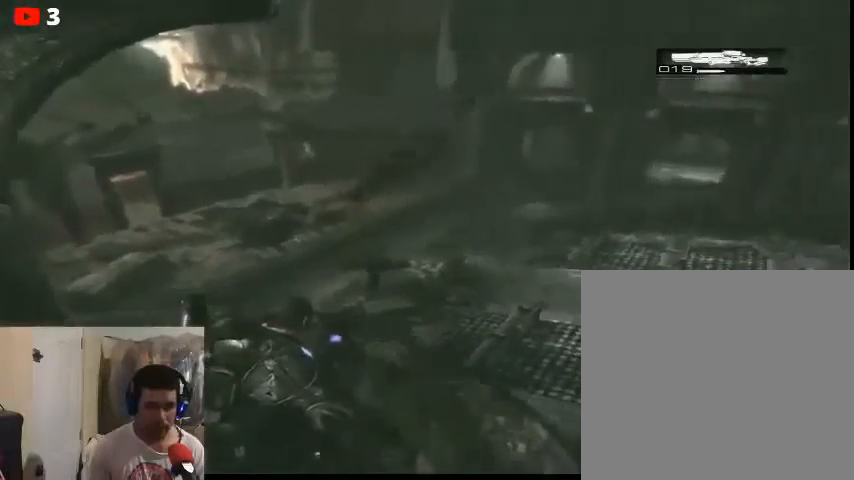
{"buttons": ["L2"], "left_stick": "center", "right_stick": "center", "events": [[100, "L2", "down"]]}
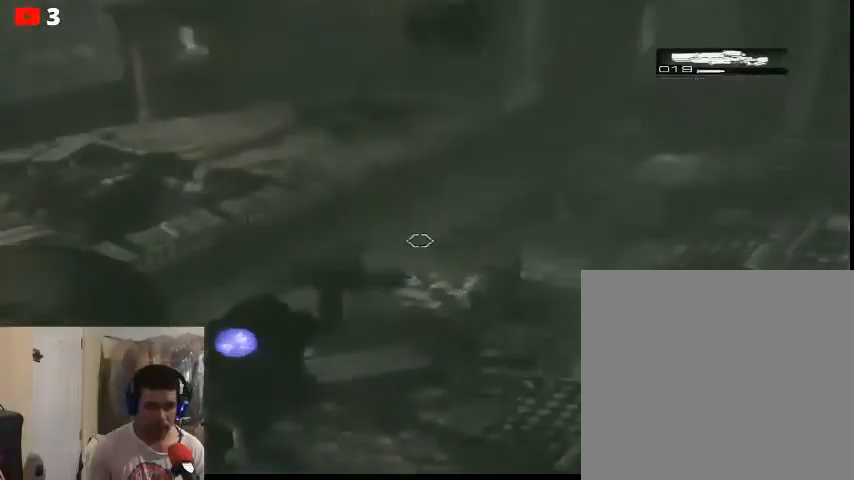
{"buttons": ["L2"], "left_stick": "center", "right_stick": "up-left", "events": [[133, "right_stick", "up-left"]]}
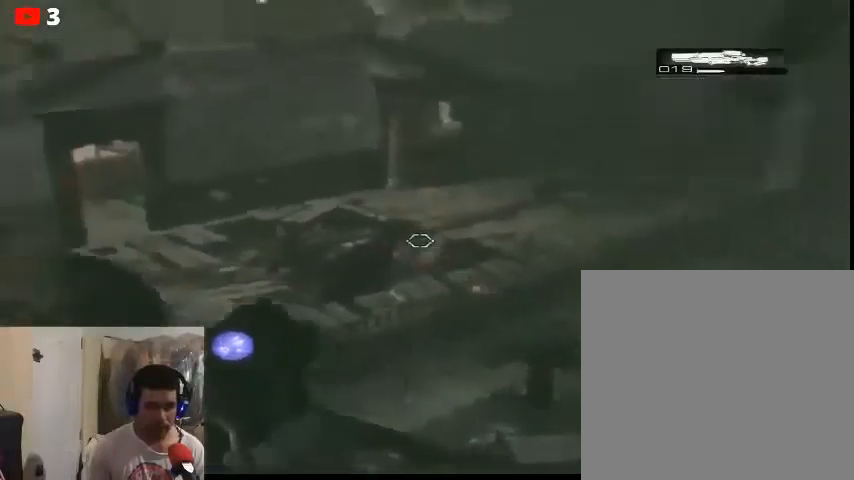
{"buttons": ["L2"], "left_stick": "center", "right_stick": "down-left", "events": [[200, "right_stick", "center"], [333, "right_stick", "down"], [500, "right_stick", "down-left"]]}
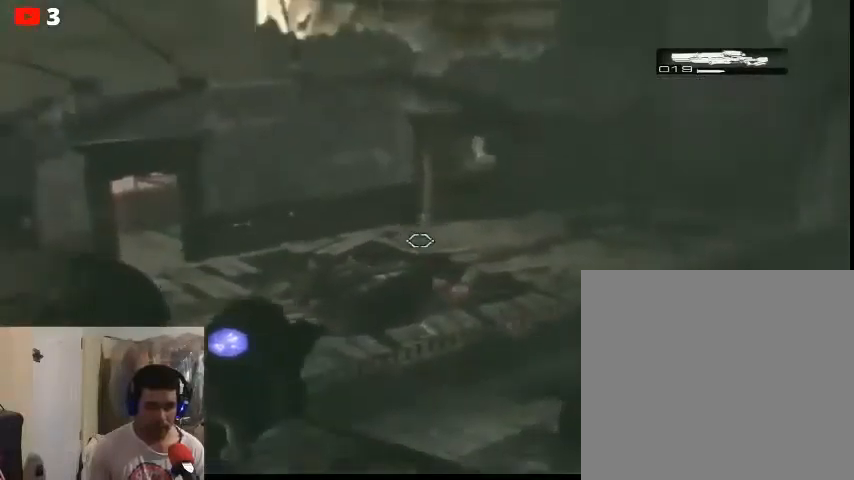
{"buttons": ["L2"], "left_stick": "center", "right_stick": "center", "events": [[300, "right_stick", "center"]]}
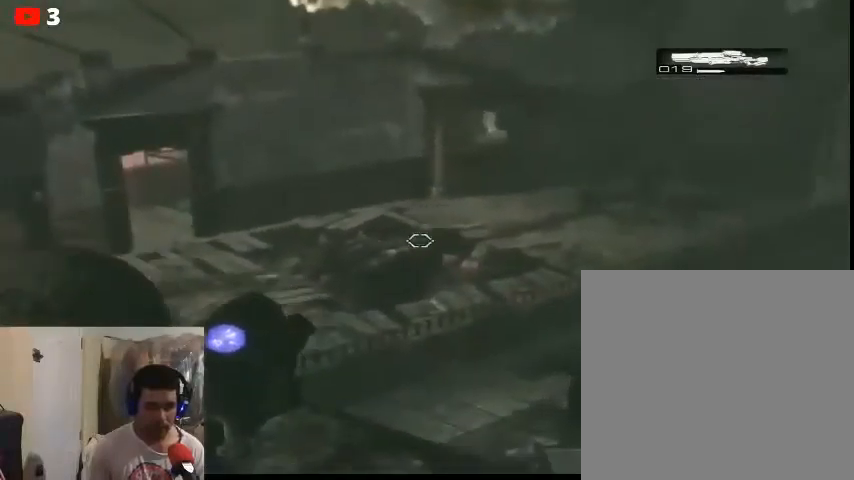
{"buttons": ["L2"], "left_stick": "center", "right_stick": "center", "events": [[100, "right_stick", "down"], [200, "right_stick", "down-left"], [333, "right_stick", "center"]]}
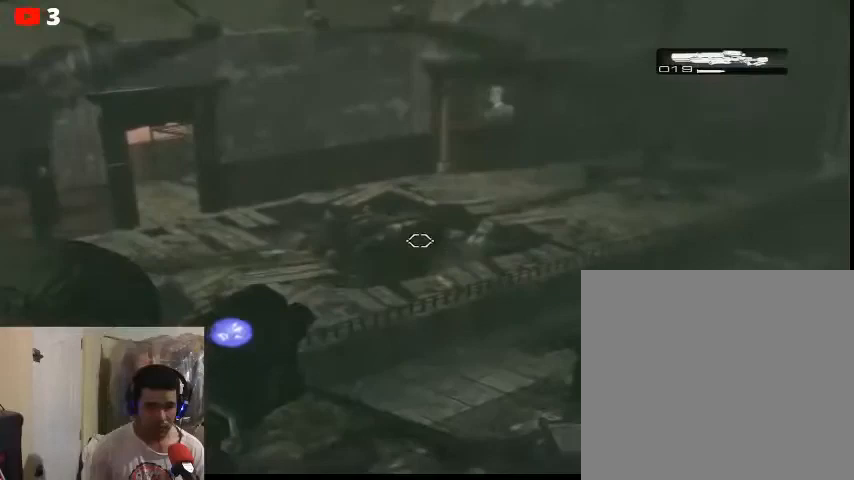
{"buttons": ["L2"], "left_stick": "center", "right_stick": "center", "events": []}
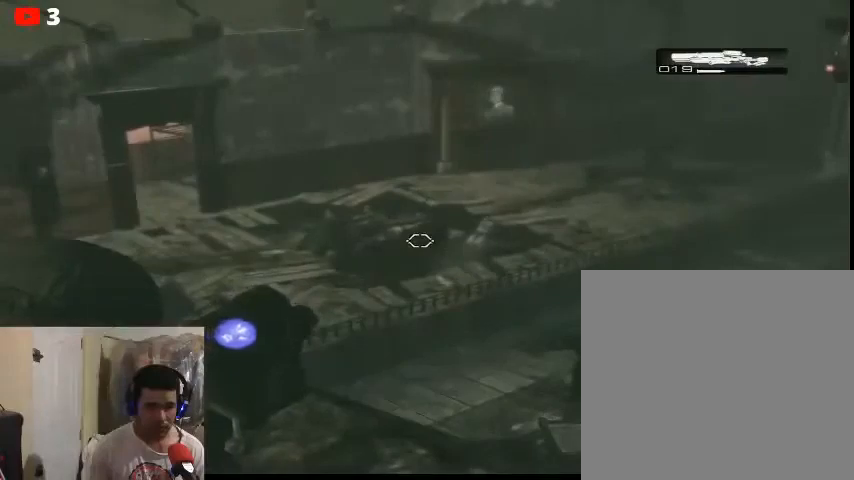
{"buttons": ["L2"], "left_stick": "center", "right_stick": "center", "events": [[100, "right_stick", "right"], [333, "right_stick", "center"]]}